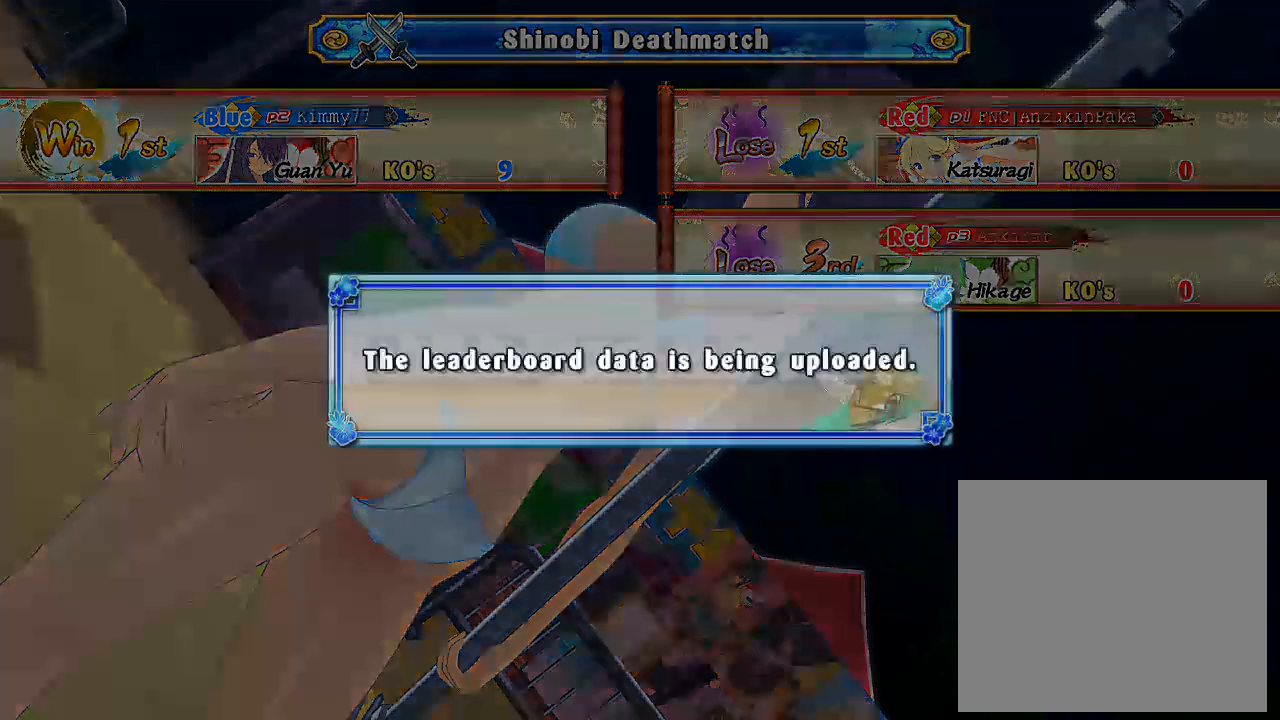
Gameplay with a controller (PlayStation layout); each line is a JSON object with the inputs held at the frame after it. "events" lists button and stick changes between this image and that frame as [ms after this image, input, new state], when the widget could be followed in between.
{"buttons": [], "left_stick": "center", "right_stick": "center", "events": [[183, "CIRCLE", "down"], [317, "CIRCLE", "up"]]}
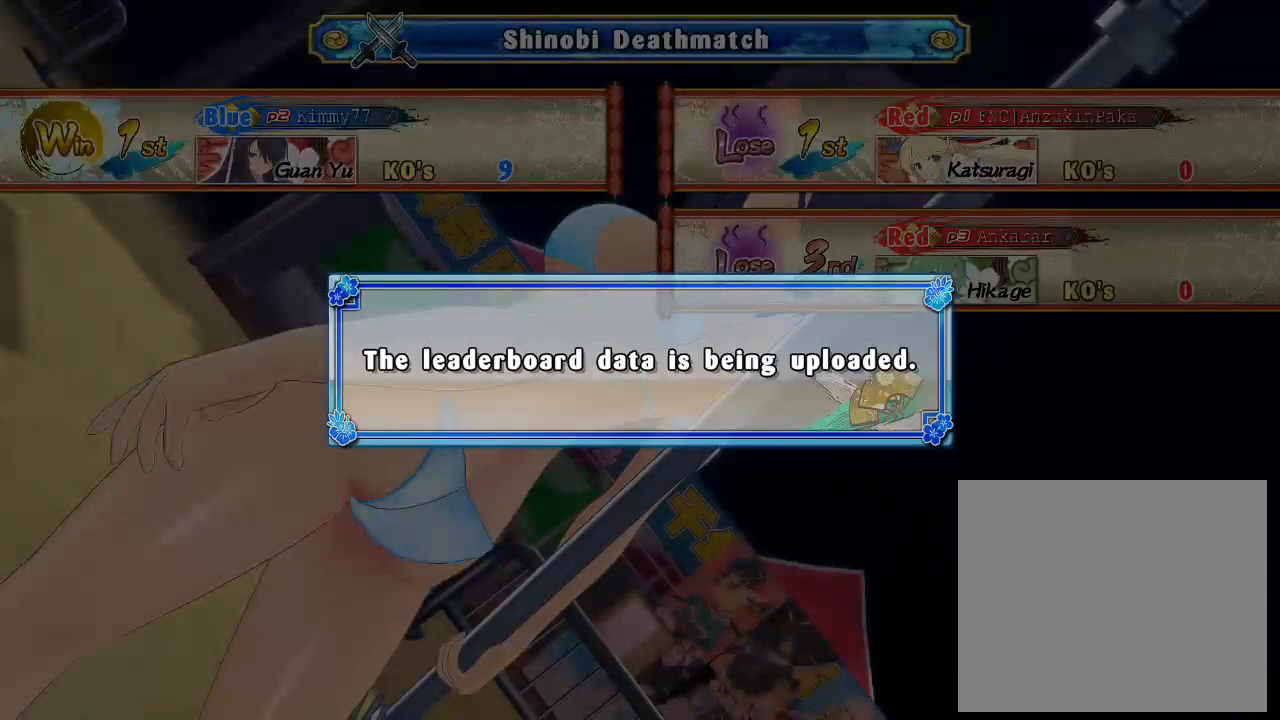
{"buttons": [], "left_stick": "center", "right_stick": "center", "events": []}
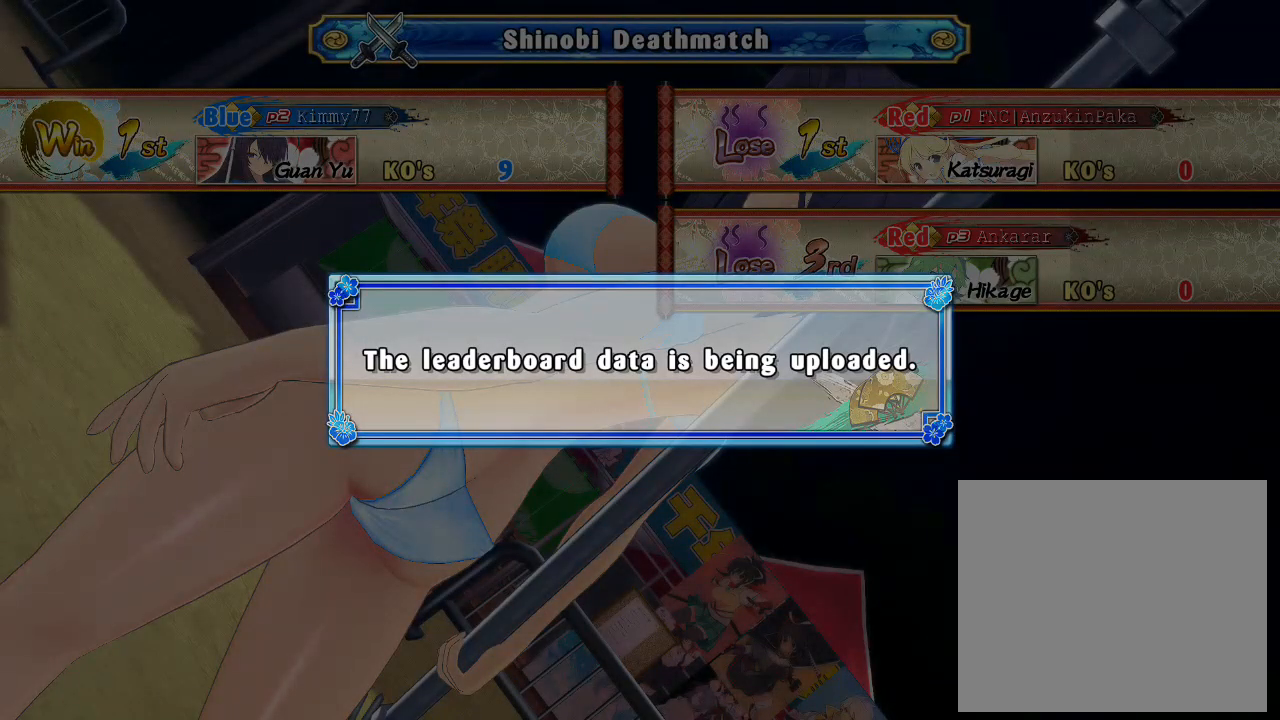
{"buttons": [], "left_stick": "center", "right_stick": "center", "events": [[100, "CIRCLE", "down"], [250, "CIRCLE", "up"], [317, "CIRCLE", "down"], [450, "CIRCLE", "up"]]}
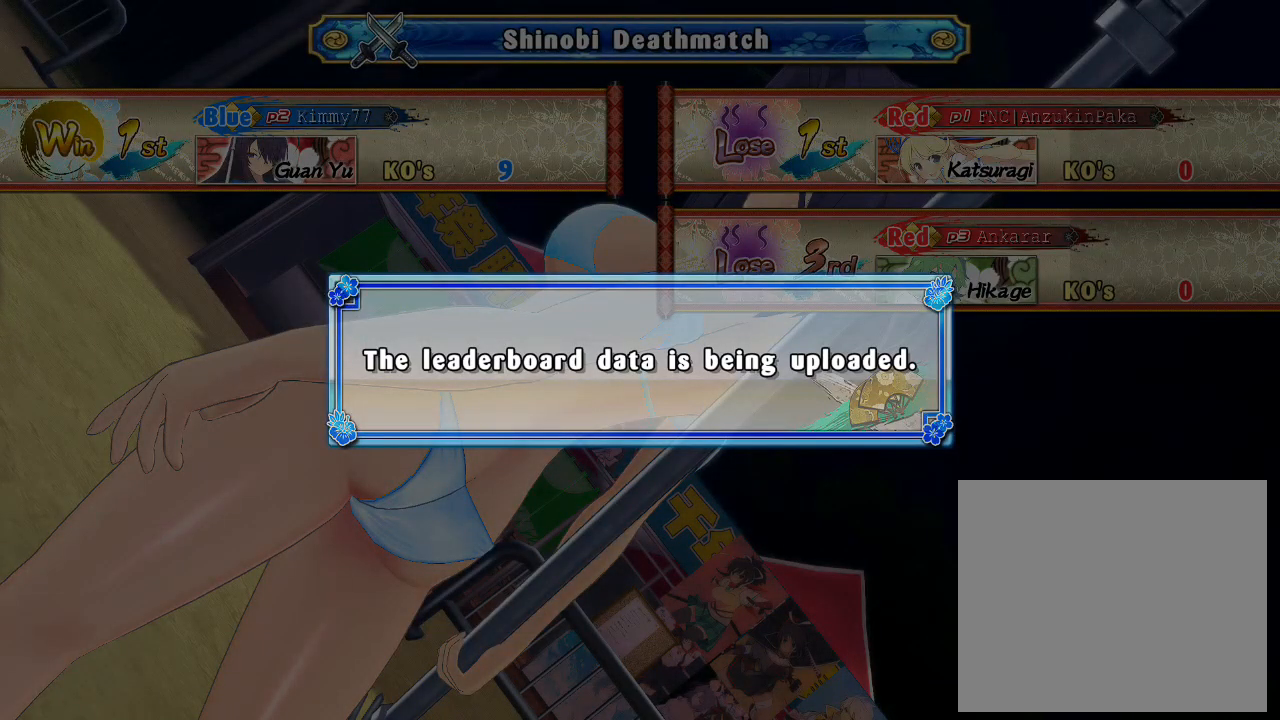
{"buttons": ["CIRCLE"], "left_stick": "center", "right_stick": "center", "events": [[33, "CIRCLE", "down"], [200, "CIRCLE", "up"], [233, "CIRCLE", "down"], [383, "CIRCLE", "up"], [467, "CIRCLE", "down"]]}
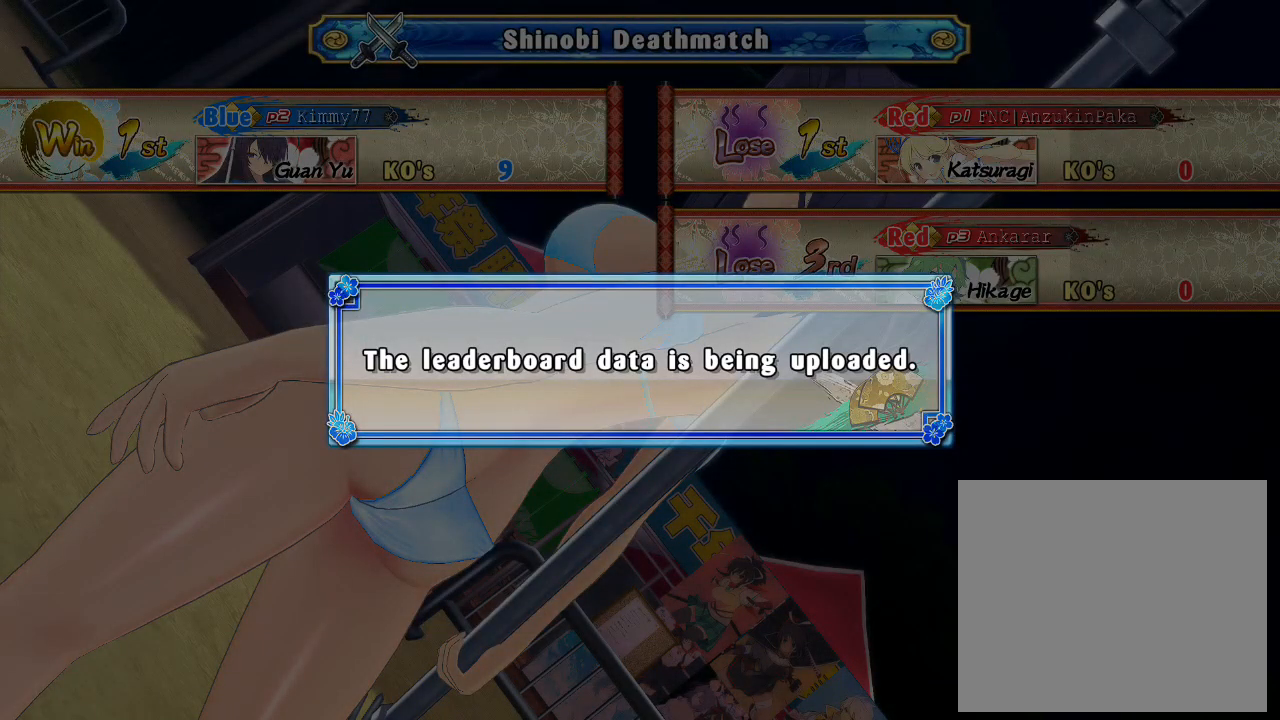
{"buttons": ["CIRCLE"], "left_stick": "center", "right_stick": "center", "events": [[300, "CIRCLE", "up"], [383, "CIRCLE", "down"]]}
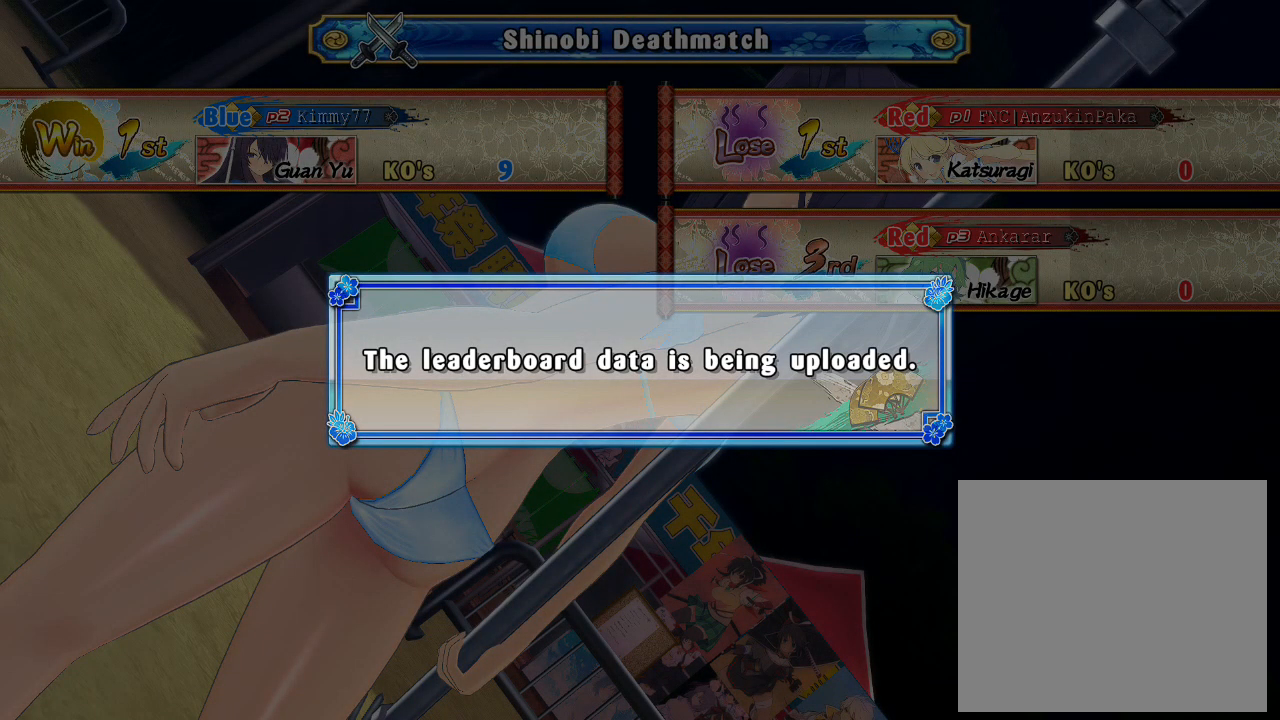
{"buttons": ["CIRCLE"], "left_stick": "center", "right_stick": "center", "events": [[17, "CIRCLE", "up"], [83, "CIRCLE", "down"], [200, "CIRCLE", "up"], [300, "CIRCLE", "down"], [433, "CIRCLE", "up"], [500, "CIRCLE", "down"]]}
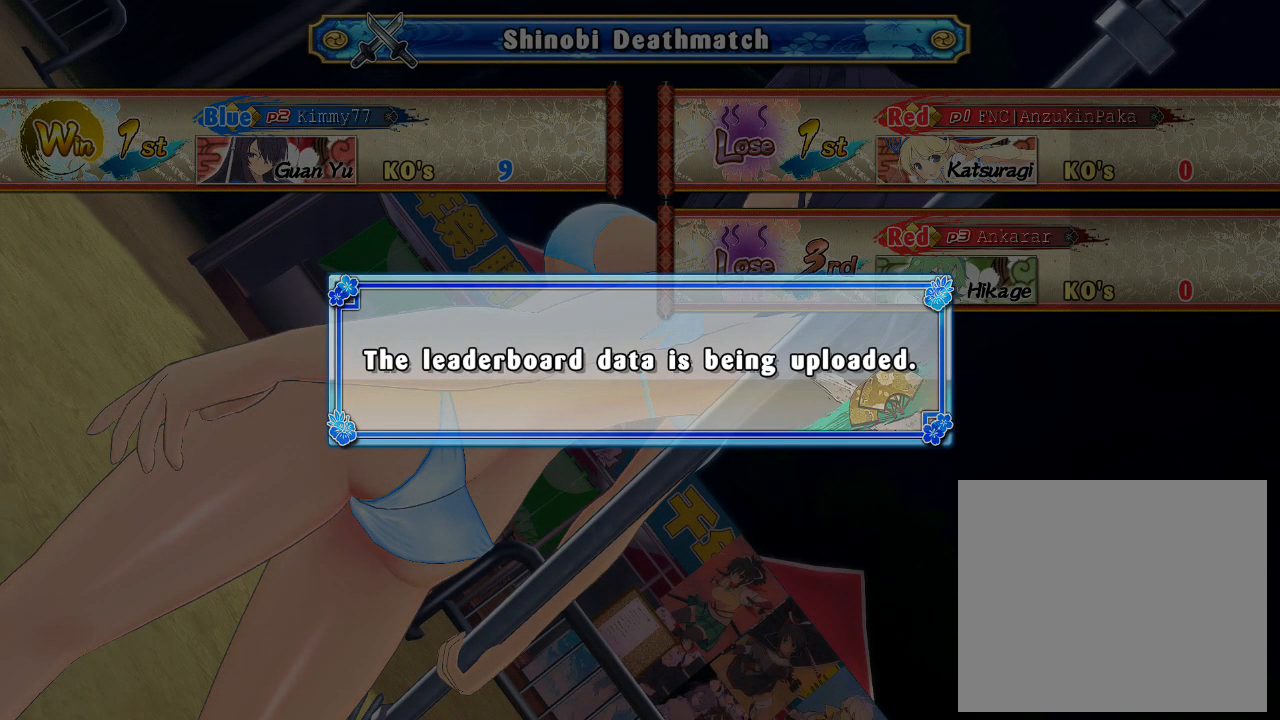
{"buttons": ["CIRCLE"], "left_stick": "center", "right_stick": "center", "events": [[100, "CIRCLE", "up"], [183, "CIRCLE", "down"], [333, "CIRCLE", "up"], [400, "CIRCLE", "down"]]}
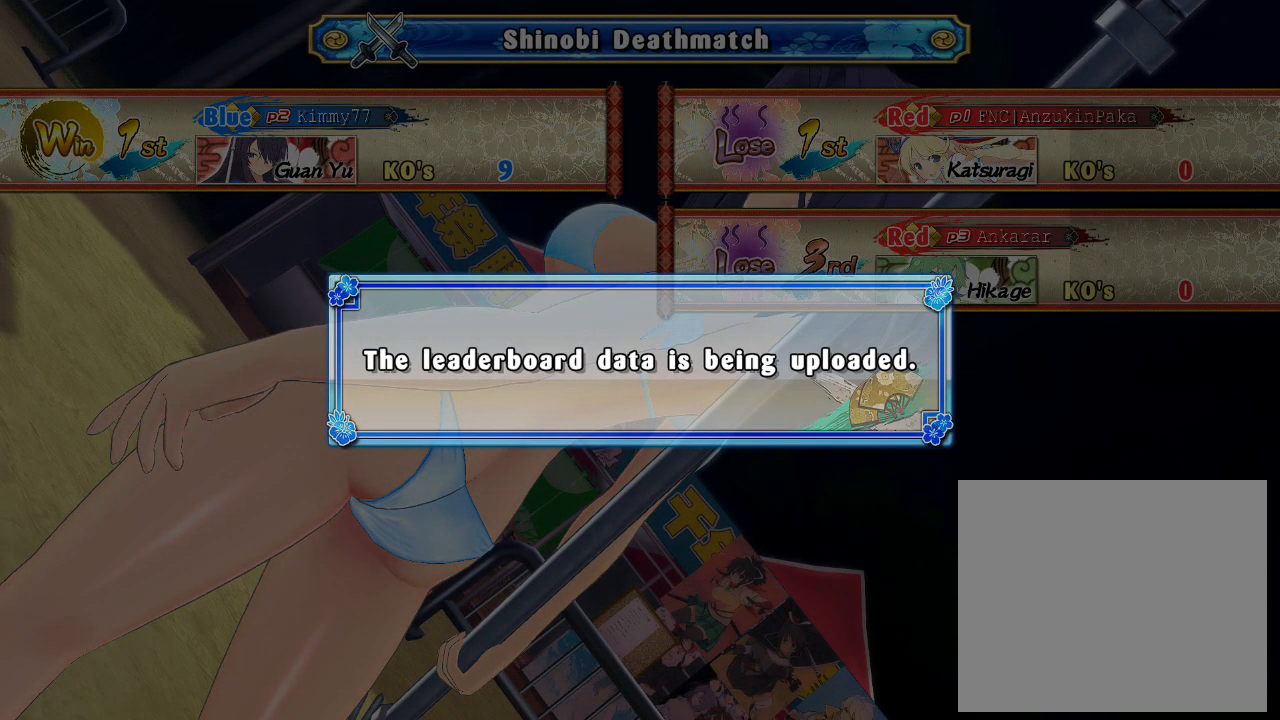
{"buttons": [], "left_stick": "center", "right_stick": "center", "events": [[33, "CIRCLE", "up"], [117, "CIRCLE", "down"], [233, "CIRCLE", "up"], [317, "CIRCLE", "down"], [467, "CIRCLE", "up"]]}
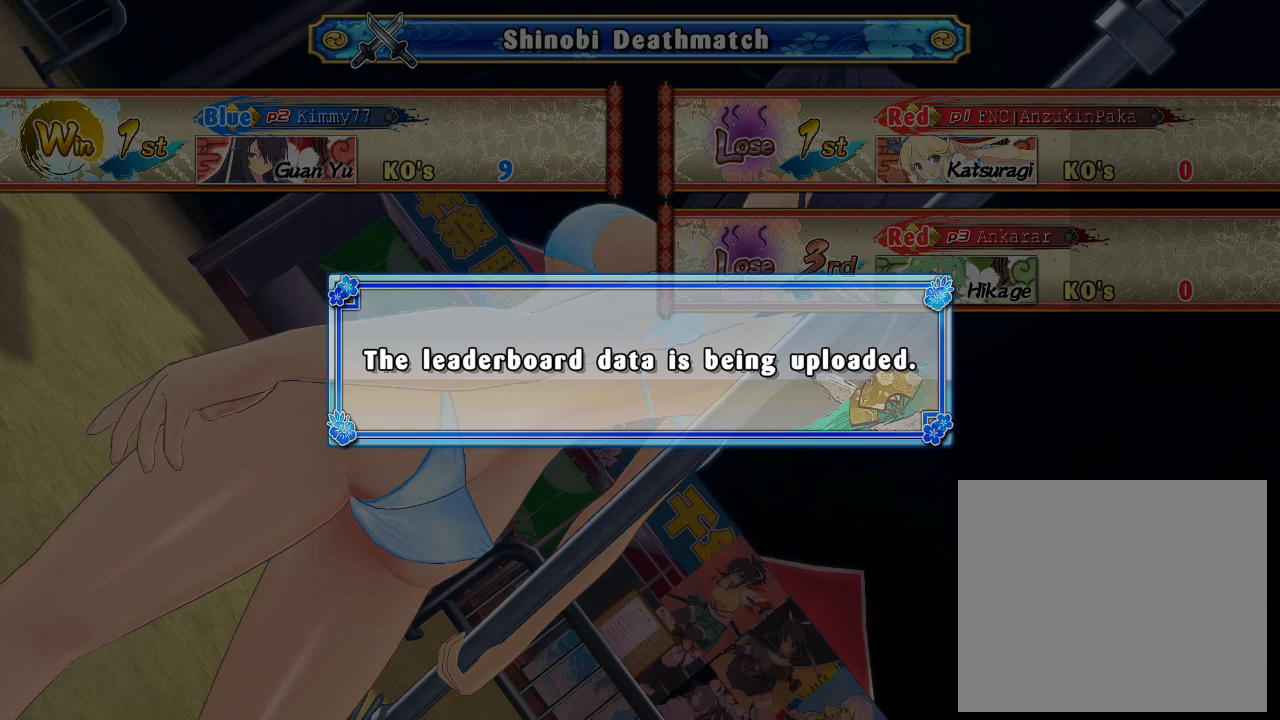
{"buttons": [], "left_stick": "center", "right_stick": "center", "events": [[33, "CIRCLE", "down"], [183, "CIRCLE", "up"], [267, "CIRCLE", "down"], [450, "CIRCLE", "up"]]}
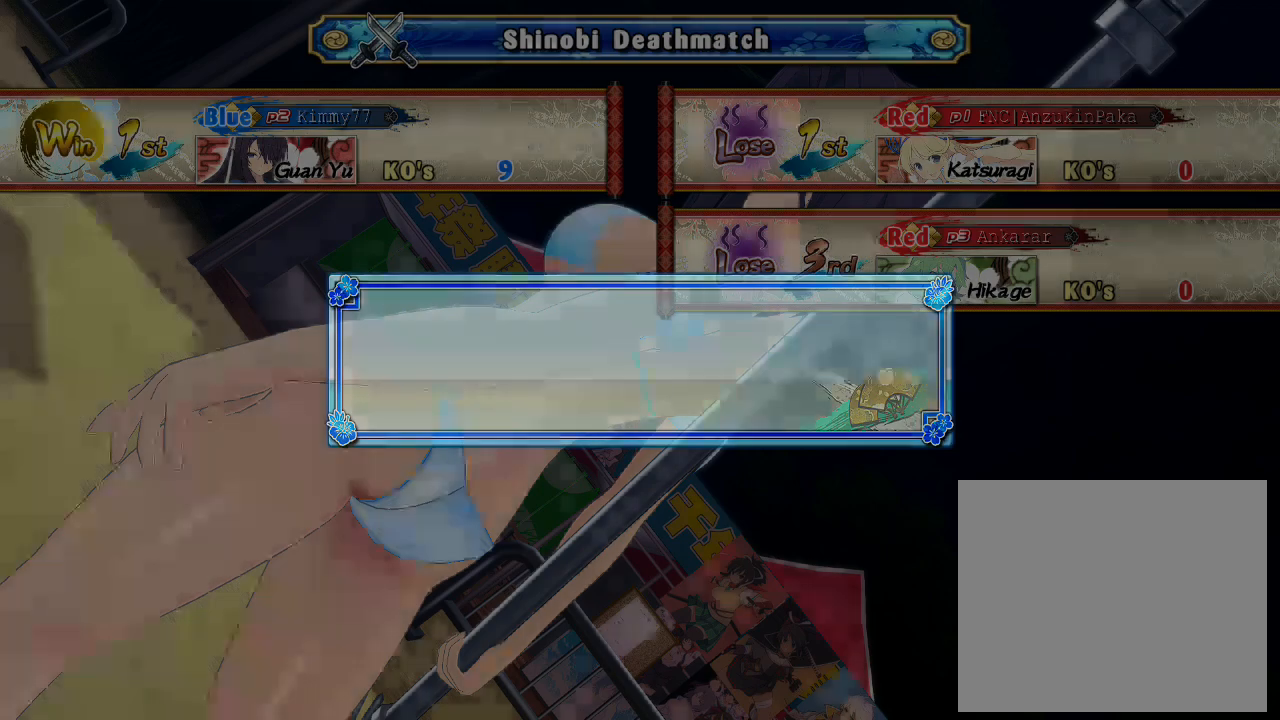
{"buttons": [], "left_stick": "center", "right_stick": "center", "events": [[17, "CIRCLE", "down"], [150, "CIRCLE", "up"], [250, "CIRCLE", "down"], [367, "CIRCLE", "up"]]}
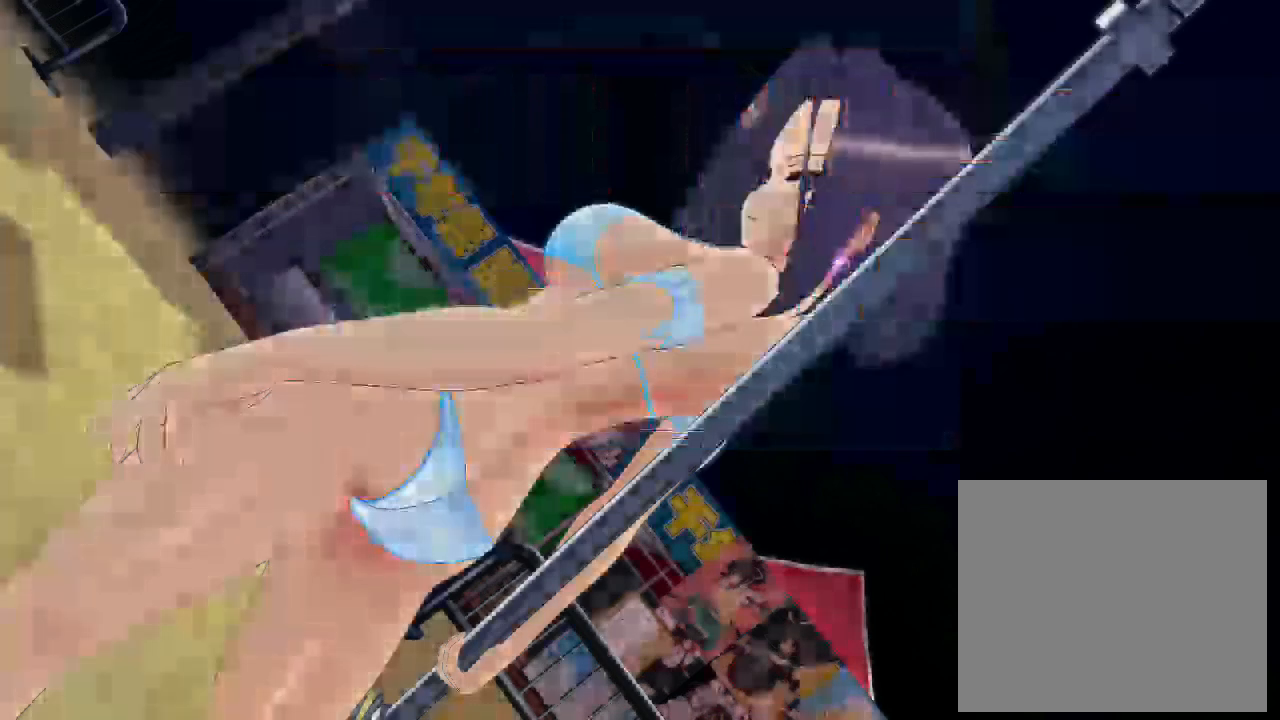
{"buttons": [], "left_stick": "center", "right_stick": "center", "events": [[250, "CIRCLE", "down"], [417, "CIRCLE", "up"]]}